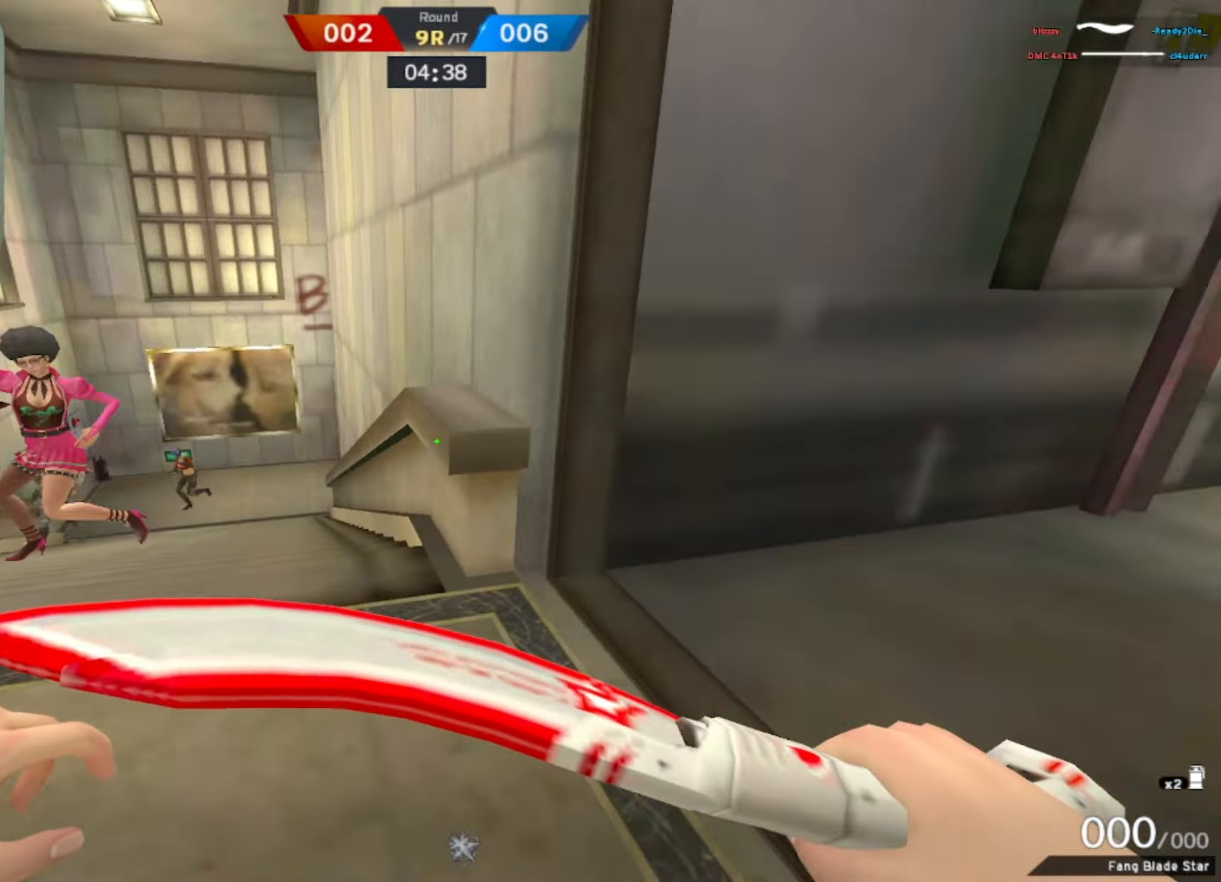
Gameplay with keyboard and mouse; each line is a JSON object with the keys and mouse buttons held at the frame after it. "events" lists presses ("down") and releases ("up") of "1", "2", "3", "4", "5", "a", "alt", "b", "c", "ctrl", "d", "e", "f", "g", "q", "r", "s", "shift", "space", "t", "tab", "tilde", "v", "w", "x", "z", "mouse_left", "mouse_wheel", "mouse_right", "mouse_mb4" and "mouse_mb5" between this image and that frame as [ms after this image, input, new state], when the widget could be followed in between. "mouse_left", "mouse_wheel", "mouse_right", "mouse_mb4", "mouse_mb5" = the "left", "wheel", "right", "mb4", "mb5" buttons of the "mouse" list. No other keys are recorded. "wheel" means that the mouse wheel is clicked or scrolled. Mouse movement is not recorded.
{"keys": ["w"], "mouse": [], "events": []}
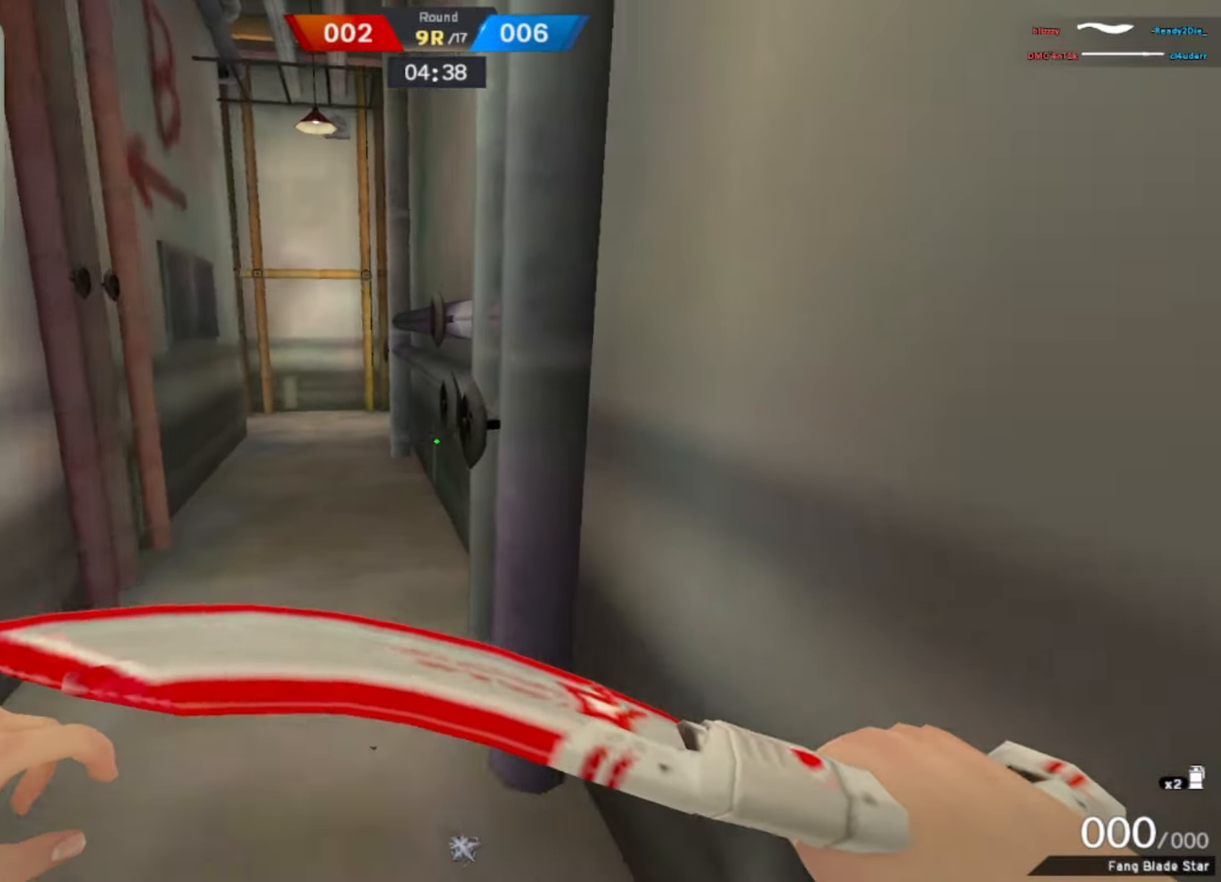
{"keys": ["a", "w"], "mouse": [], "events": [[33, "mouse_right", "down"], [83, "f", "down"], [183, "f", "up"], [183, "mouse_right", "up"], [217, "a", "down"]]}
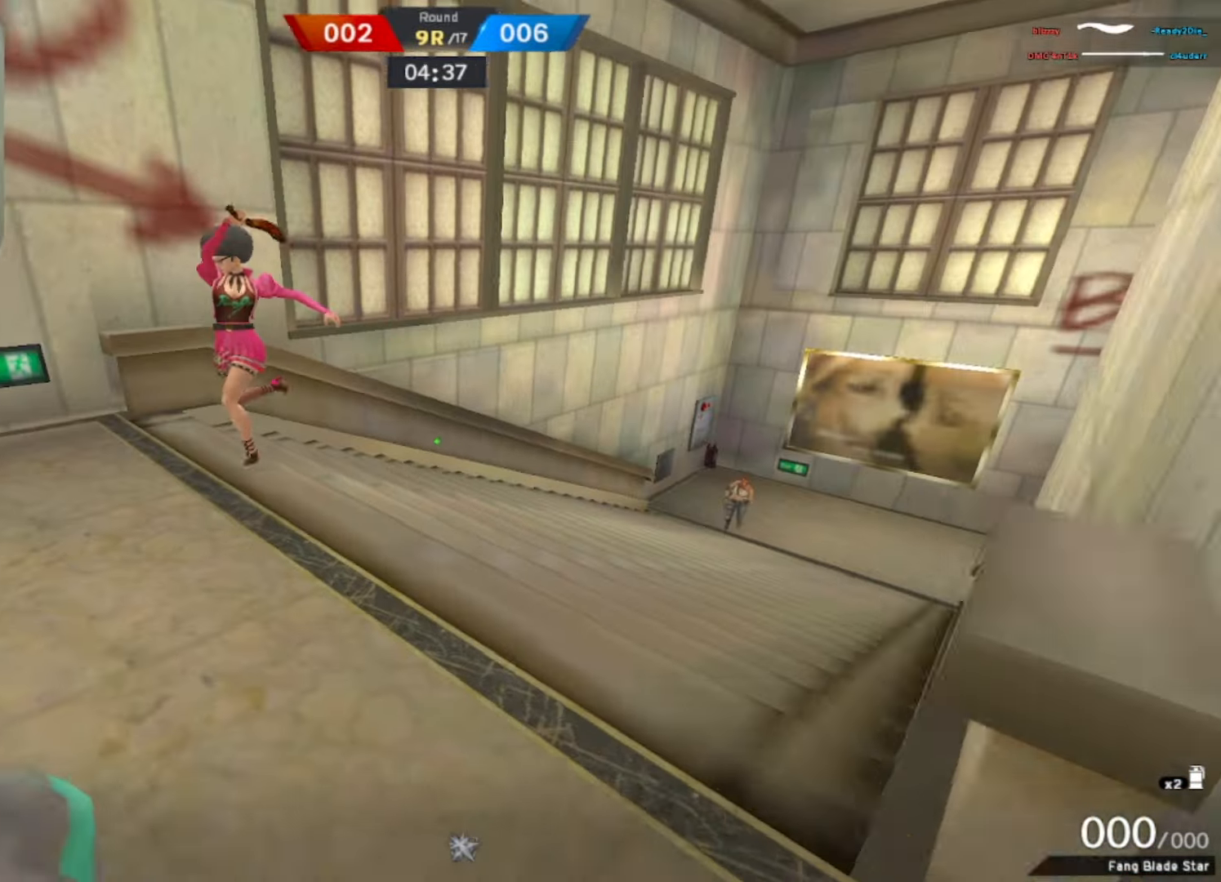
{"keys": ["a"], "mouse": []}
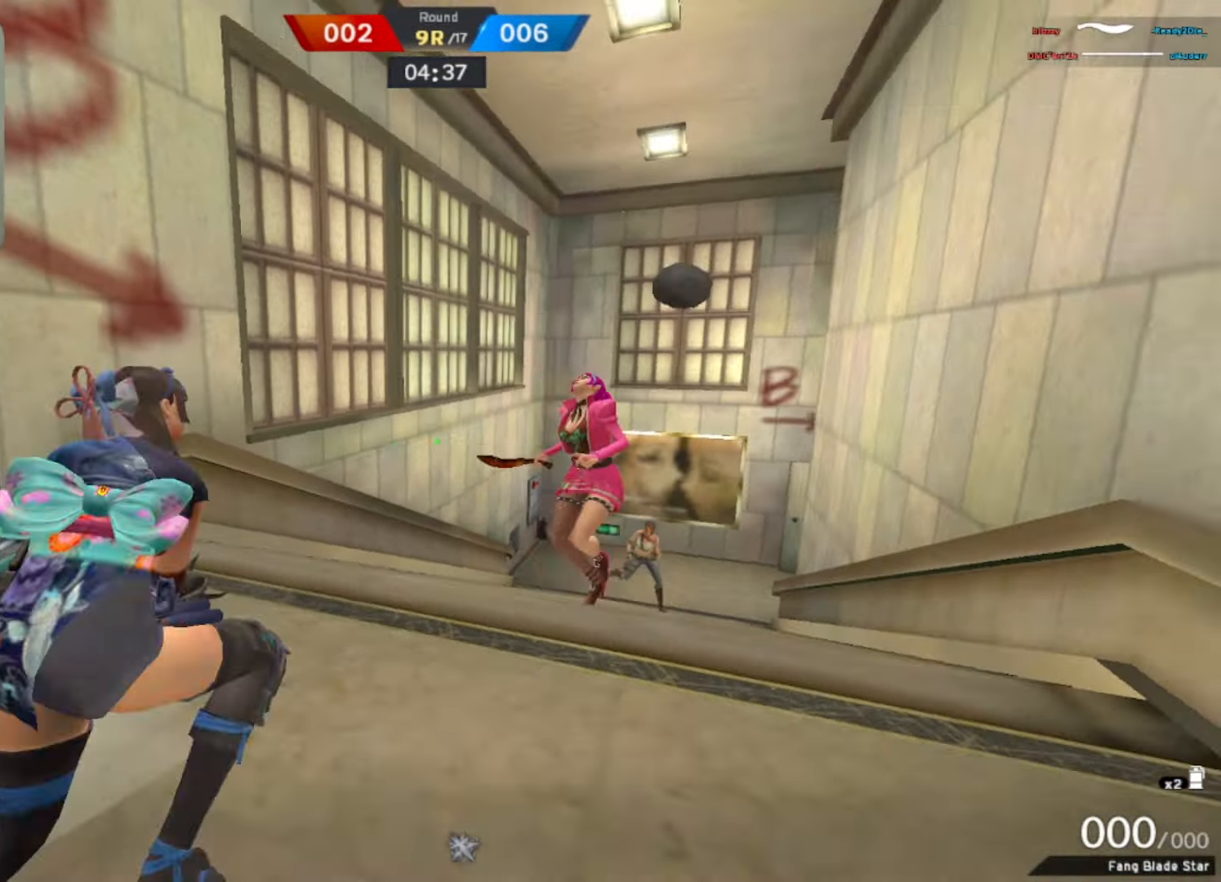
{"keys": ["w"], "mouse": [], "events": [[67, "w", "down"], [117, "a", "up"], [167, "f", "down"], [167, "space", "down"], [250, "space", "up"], [250, "w", "up"], [300, "f", "up"], [483, "w", "down"]]}
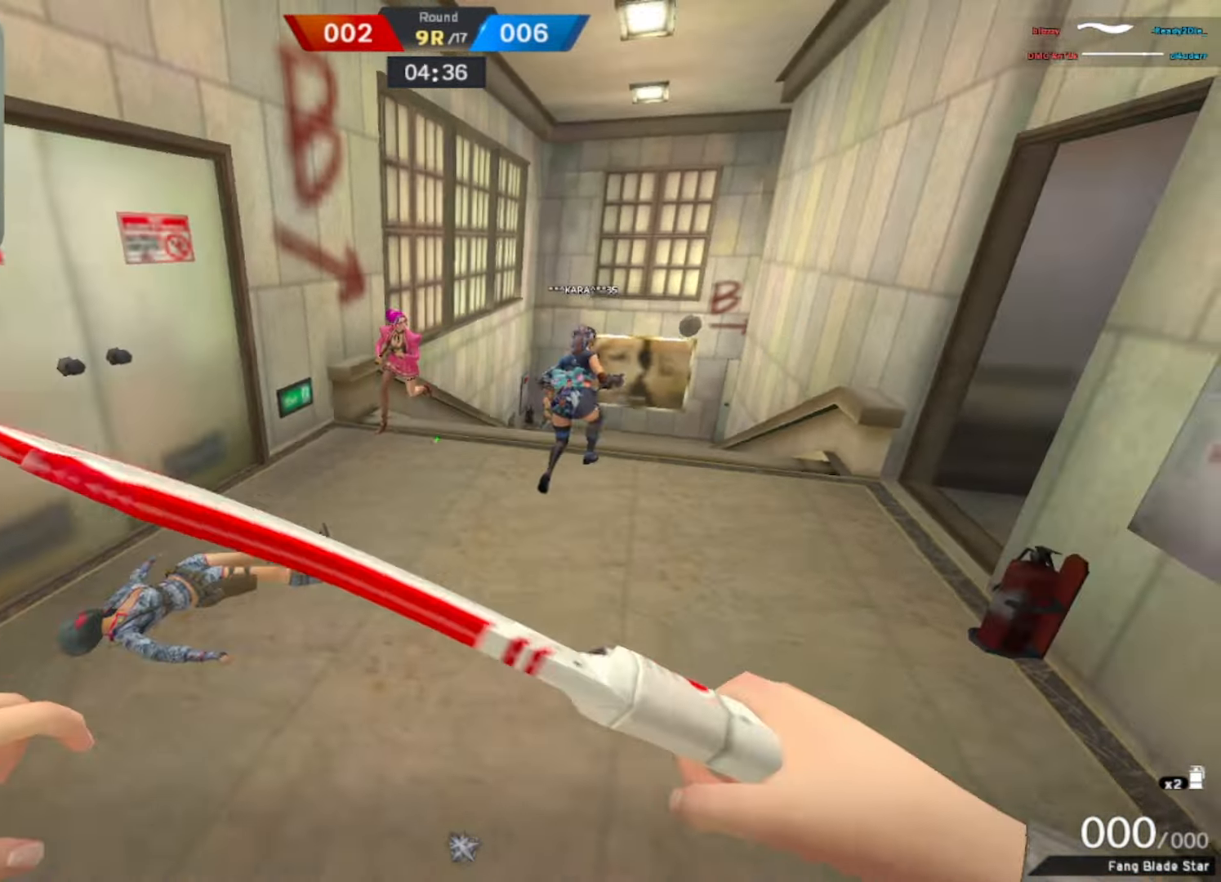
{"keys": ["d", "w"], "mouse": [], "events": [[433, "d", "down"]]}
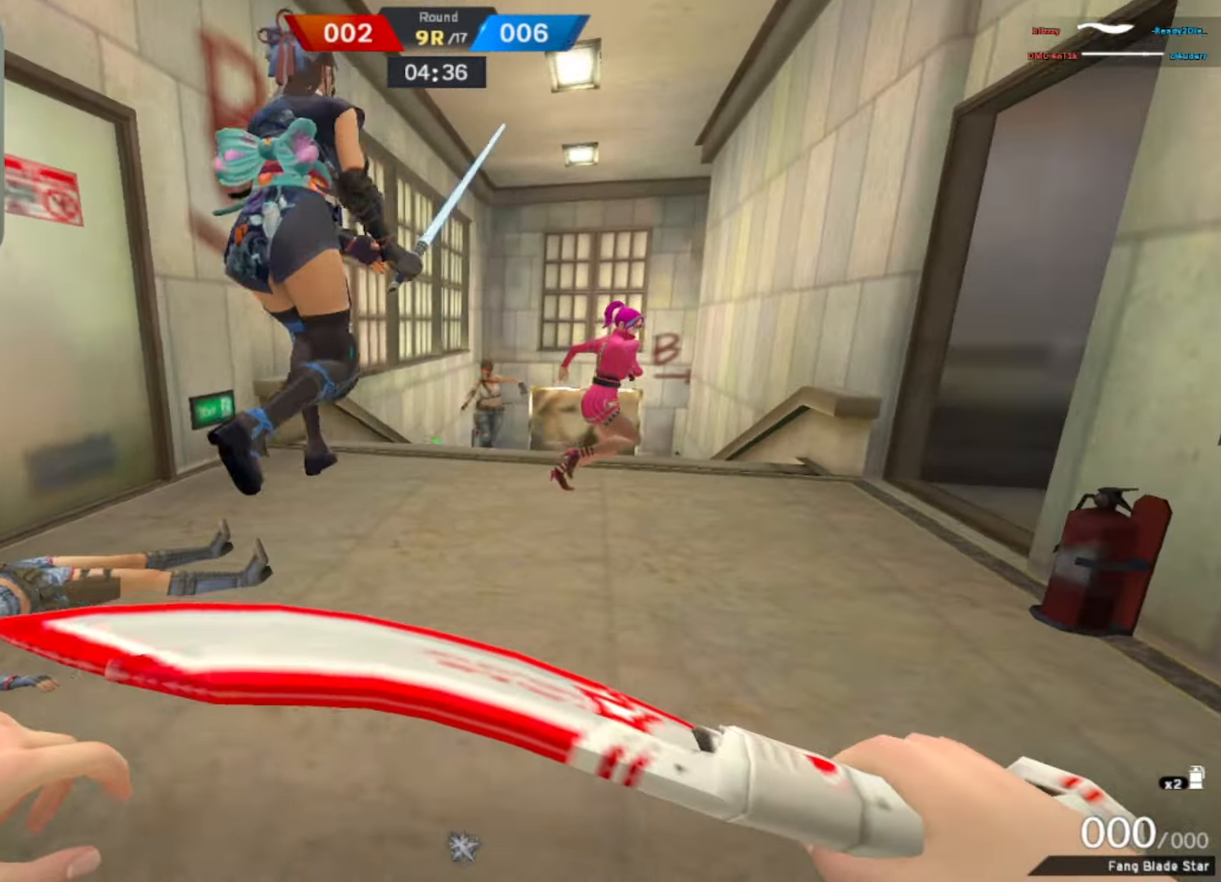
{"keys": ["s"], "mouse": [], "events": [[17, "w", "up"], [167, "s", "down"], [217, "mouse_right", "down"], [250, "d", "up"], [350, "a", "down"], [350, "mouse_right", "up"], [433, "a", "up"]]}
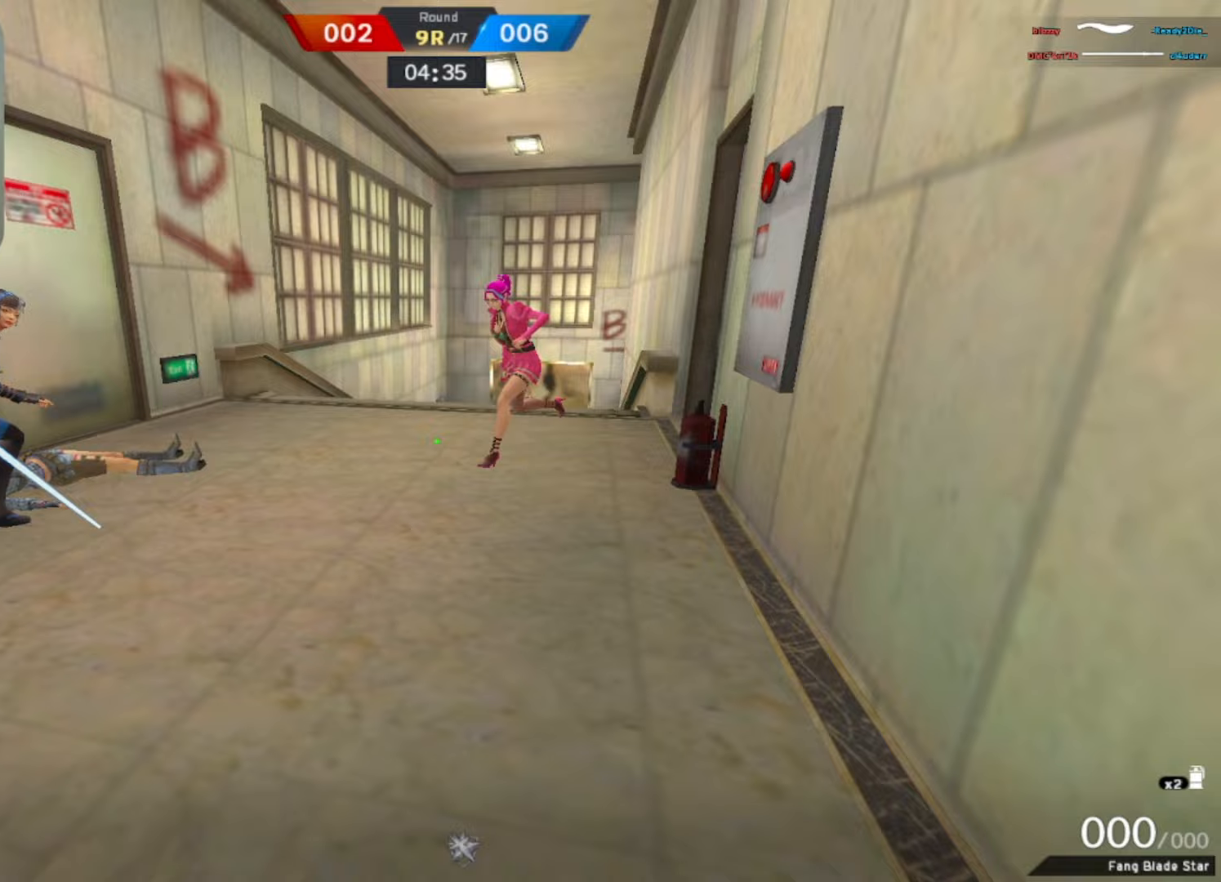
{"keys": ["a", "s"], "mouse": [], "events": [[33, "s", "up"], [417, "a", "down"], [500, "s", "down"]]}
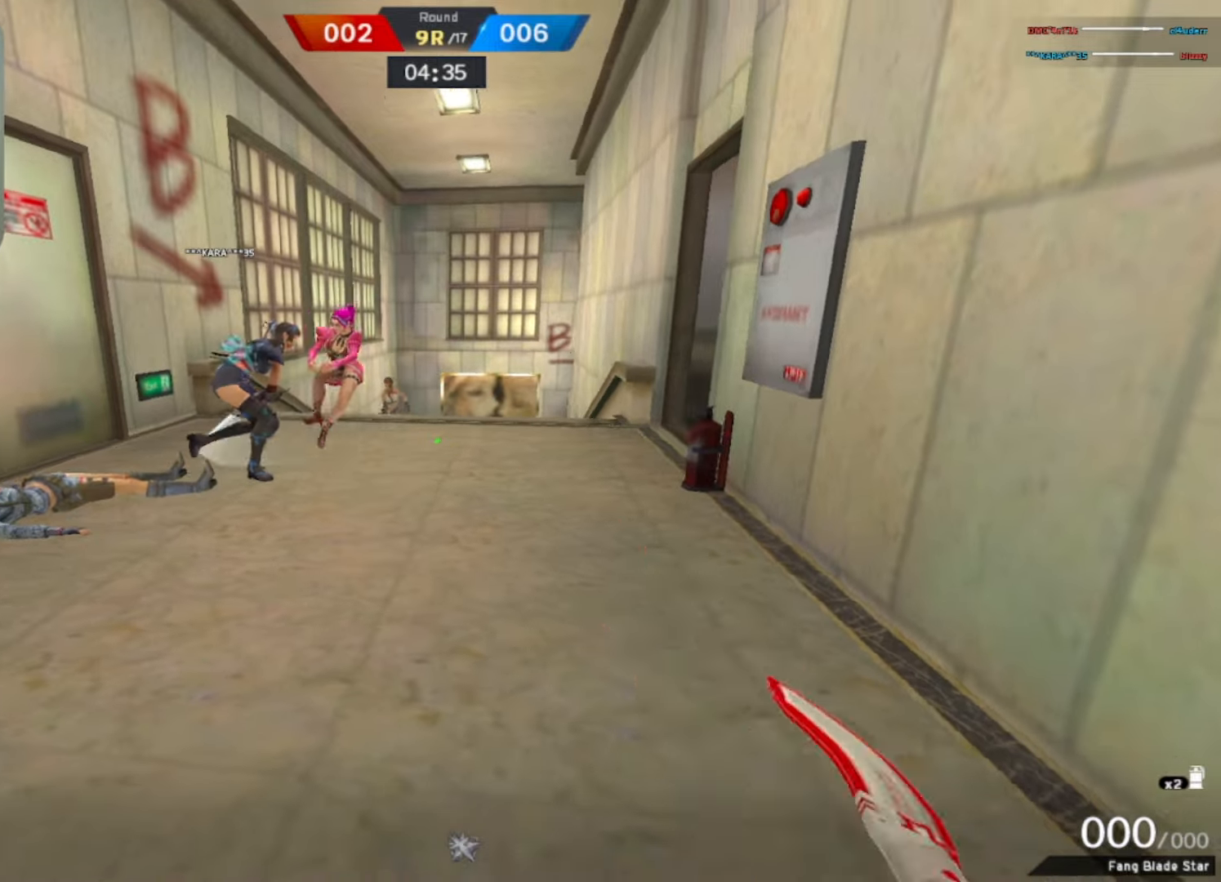
{"keys": [], "mouse": [], "events": [[150, "a", "up"], [233, "q", "down"], [283, "q", "up"], [383, "q", "down"], [433, "s", "up"], [483, "q", "up"]]}
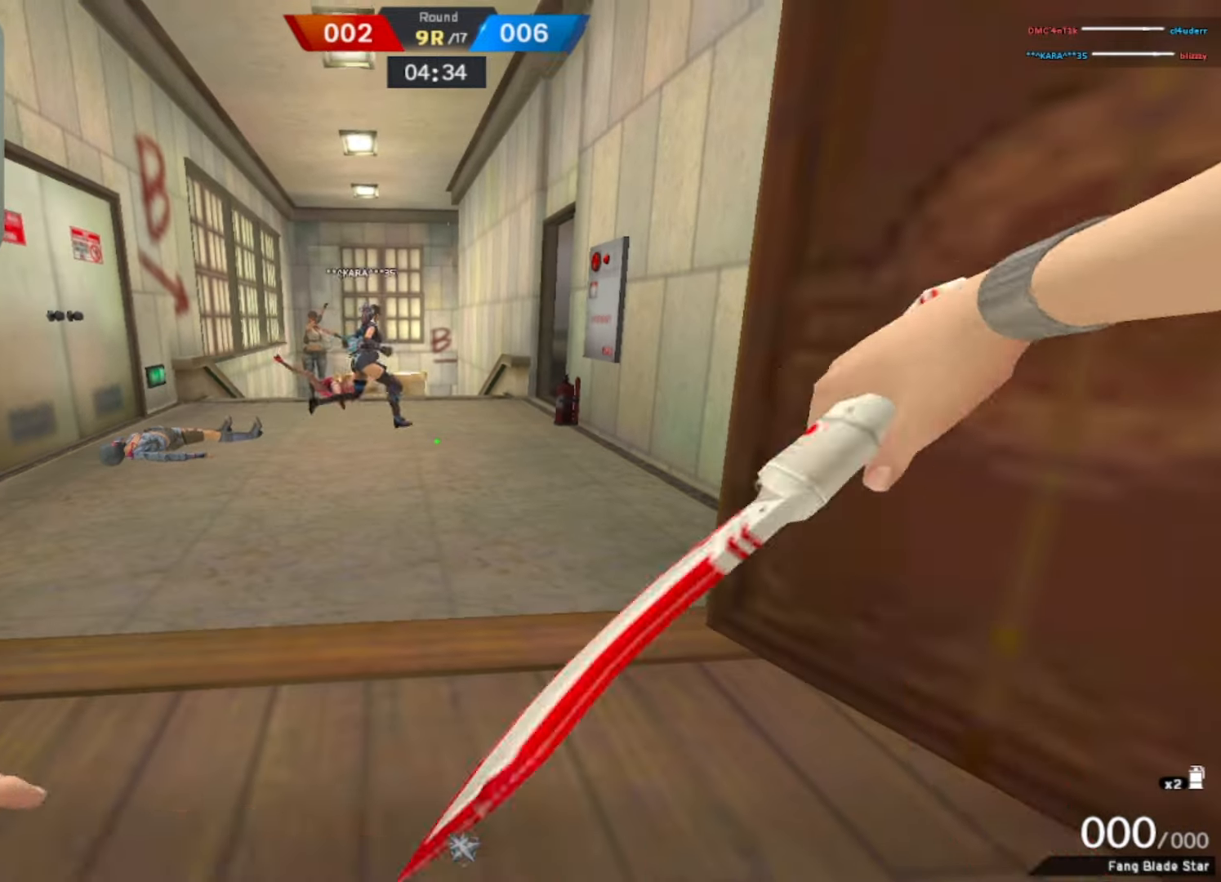
{"keys": ["w"], "mouse": [], "events": [[67, "w", "down"], [83, "d", "down"], [117, "d", "up"]]}
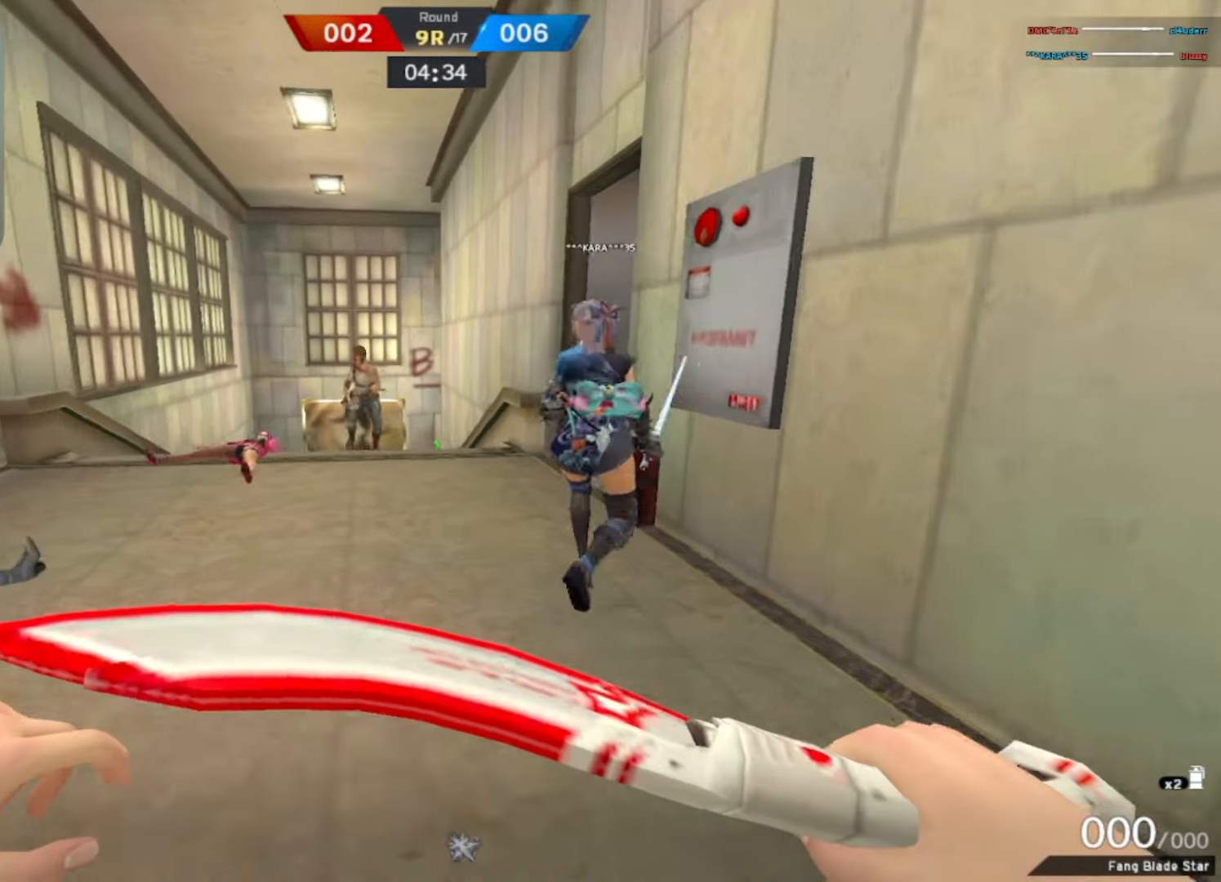
{"keys": ["a", "w"], "mouse": ["right"], "events": [[133, "a", "down"], [450, "mouse_right", "down"]]}
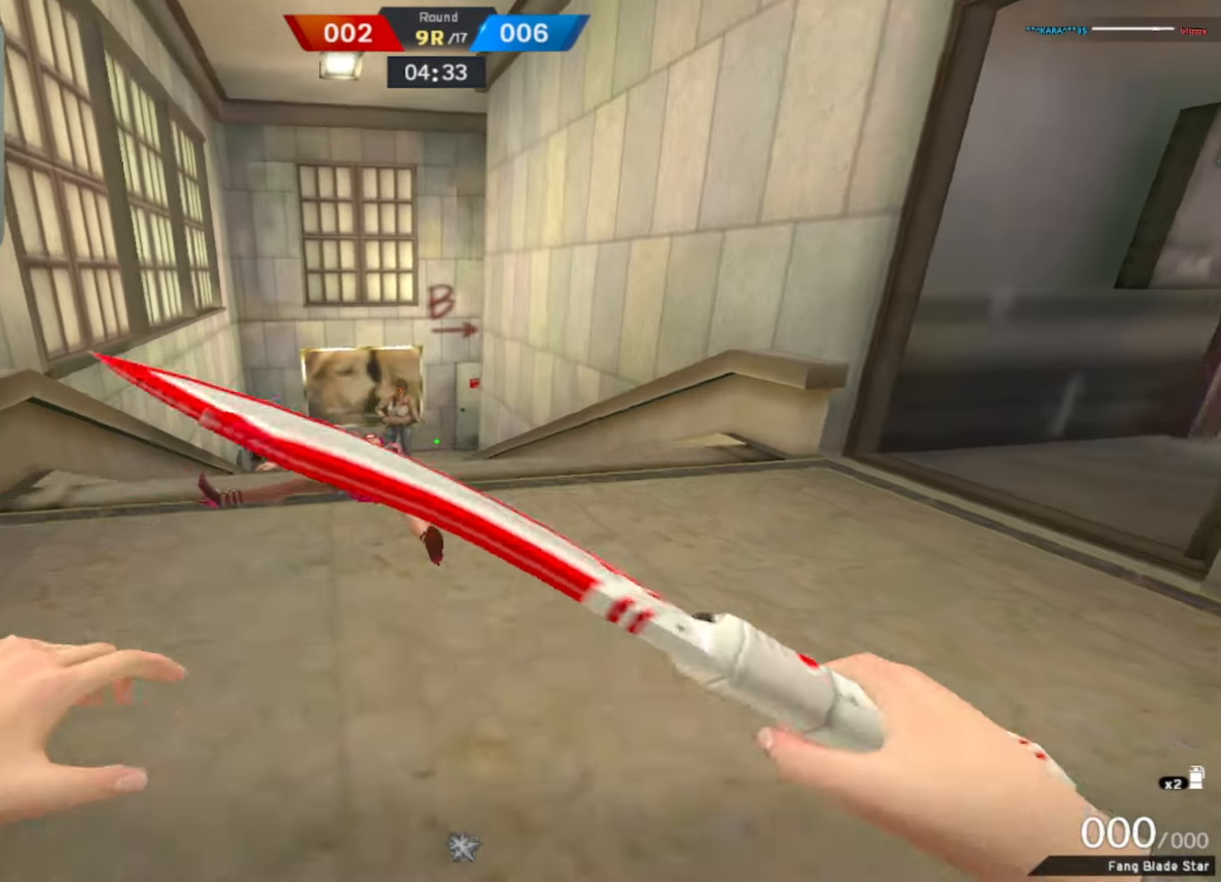
{"keys": ["w"], "mouse": [], "events": [[100, "mouse_right", "up"], [150, "w", "up"], [383, "a", "up"], [433, "w", "down"]]}
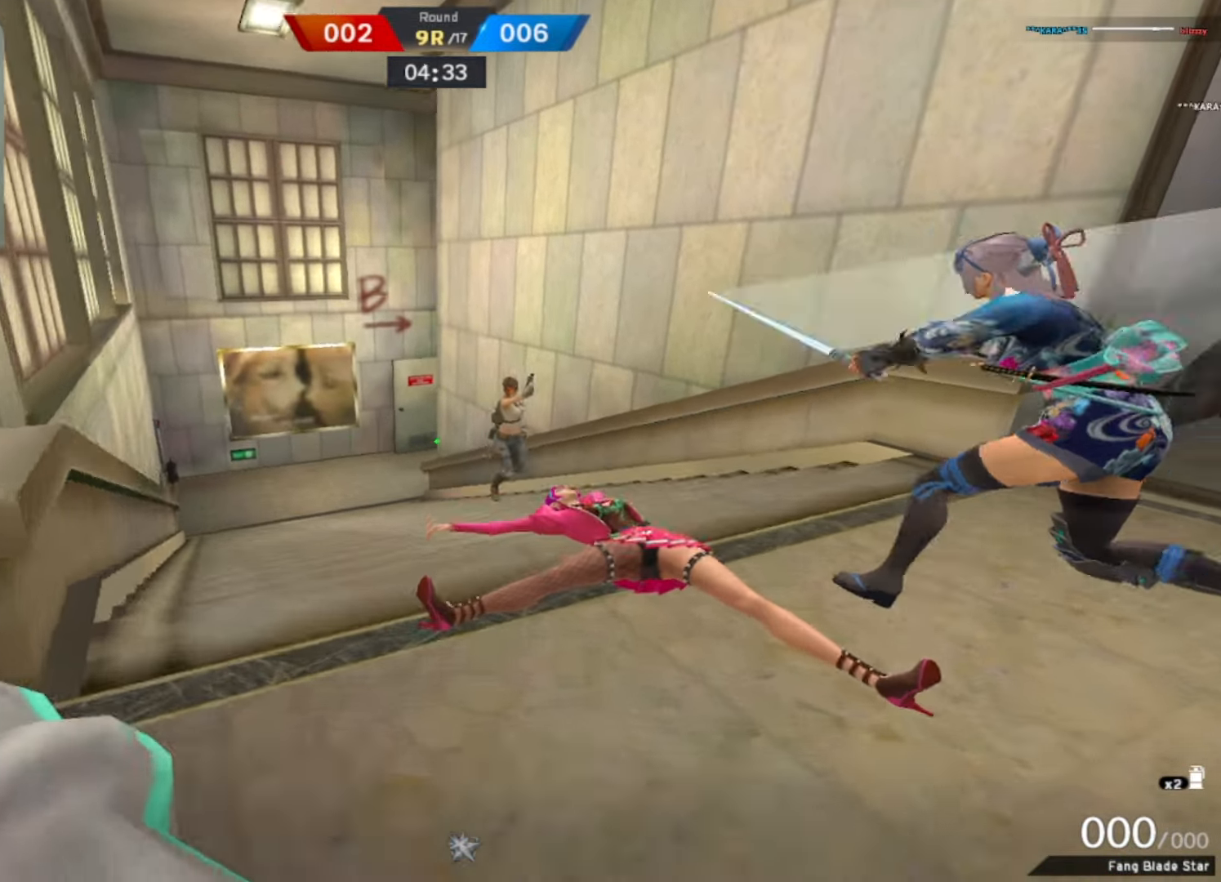
{"keys": ["w"], "mouse": [], "events": [[167, "w", "up"], [250, "q", "down"], [300, "q", "up"], [300, "w", "down"], [350, "q", "down"], [450, "w", "up"], [483, "q", "up"], [500, "w", "down"]]}
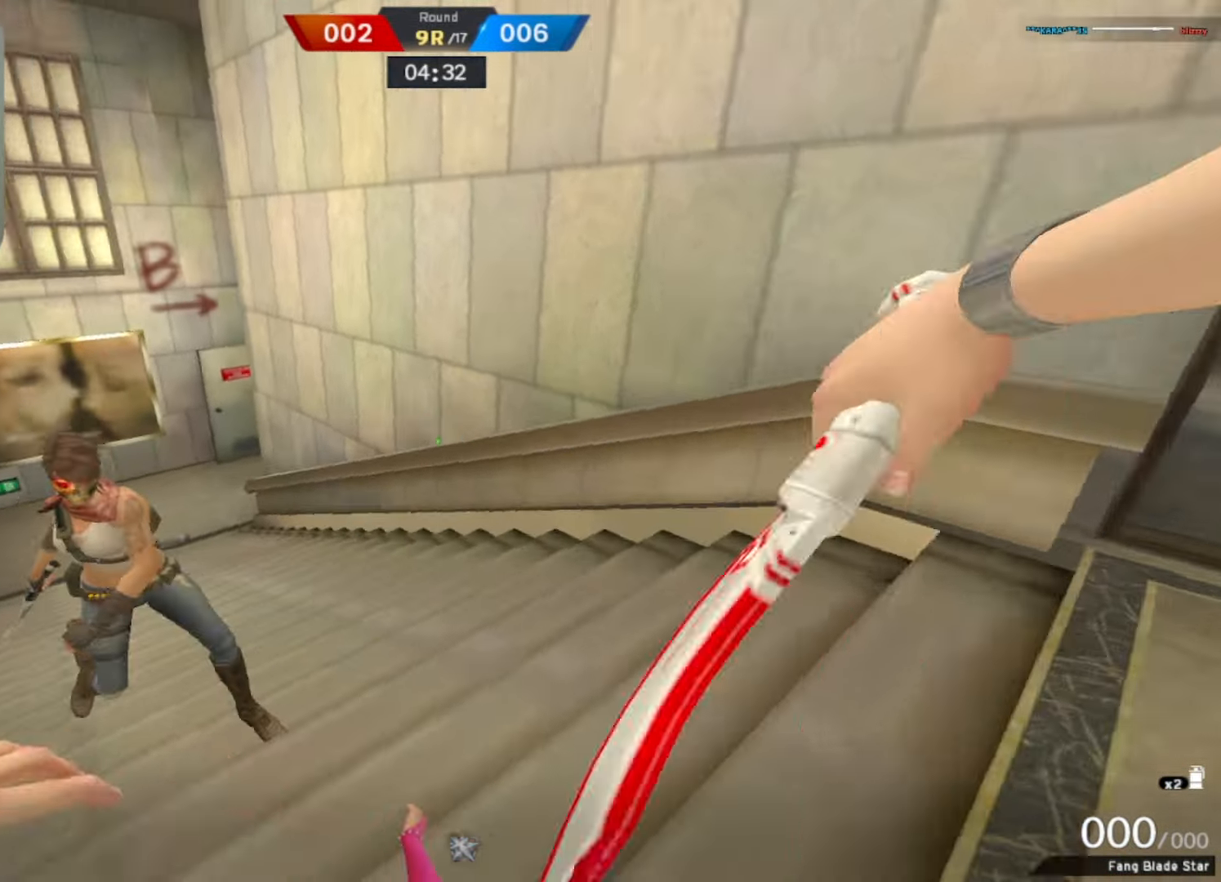
{"keys": ["a", "w"], "mouse": ["right"], "events": [[33, "a", "down"], [167, "a", "up"], [317, "mouse_right", "down"], [417, "a", "down"]]}
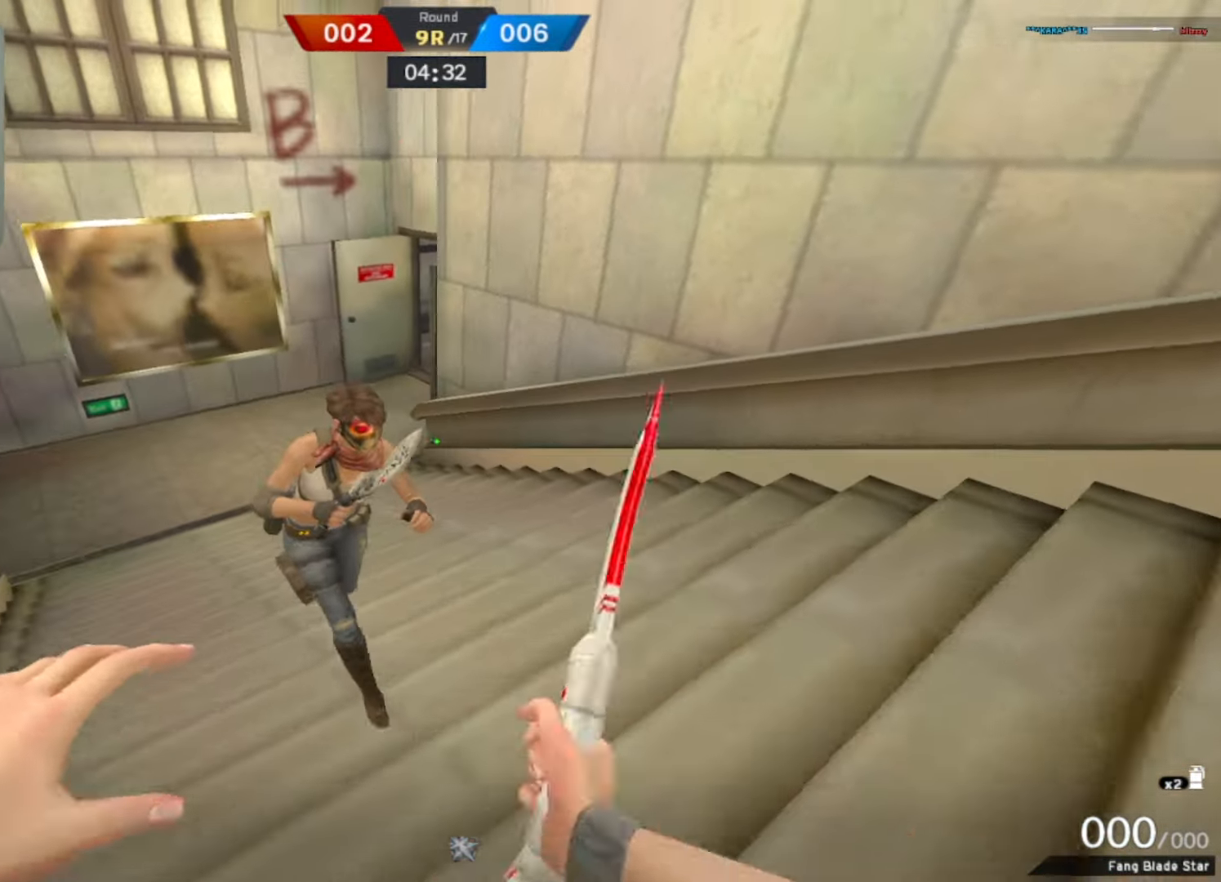
{"keys": ["w"], "mouse": [], "events": [[17, "mouse_right", "up"], [200, "a", "up"], [200, "w", "up"], [383, "w", "down"]]}
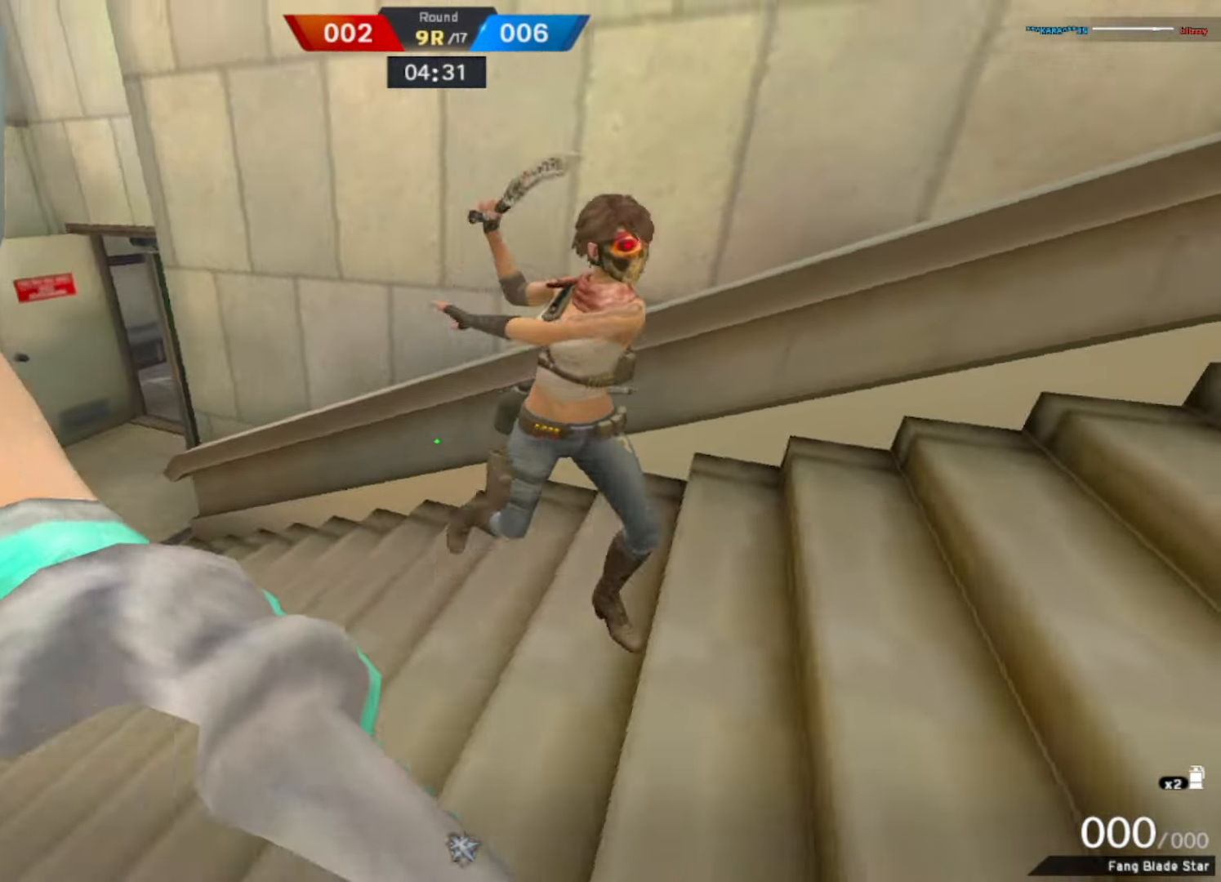
{"keys": ["w"], "mouse": [], "events": [[100, "a", "down"], [117, "w", "up"], [317, "w", "down"], [400, "a", "up"]]}
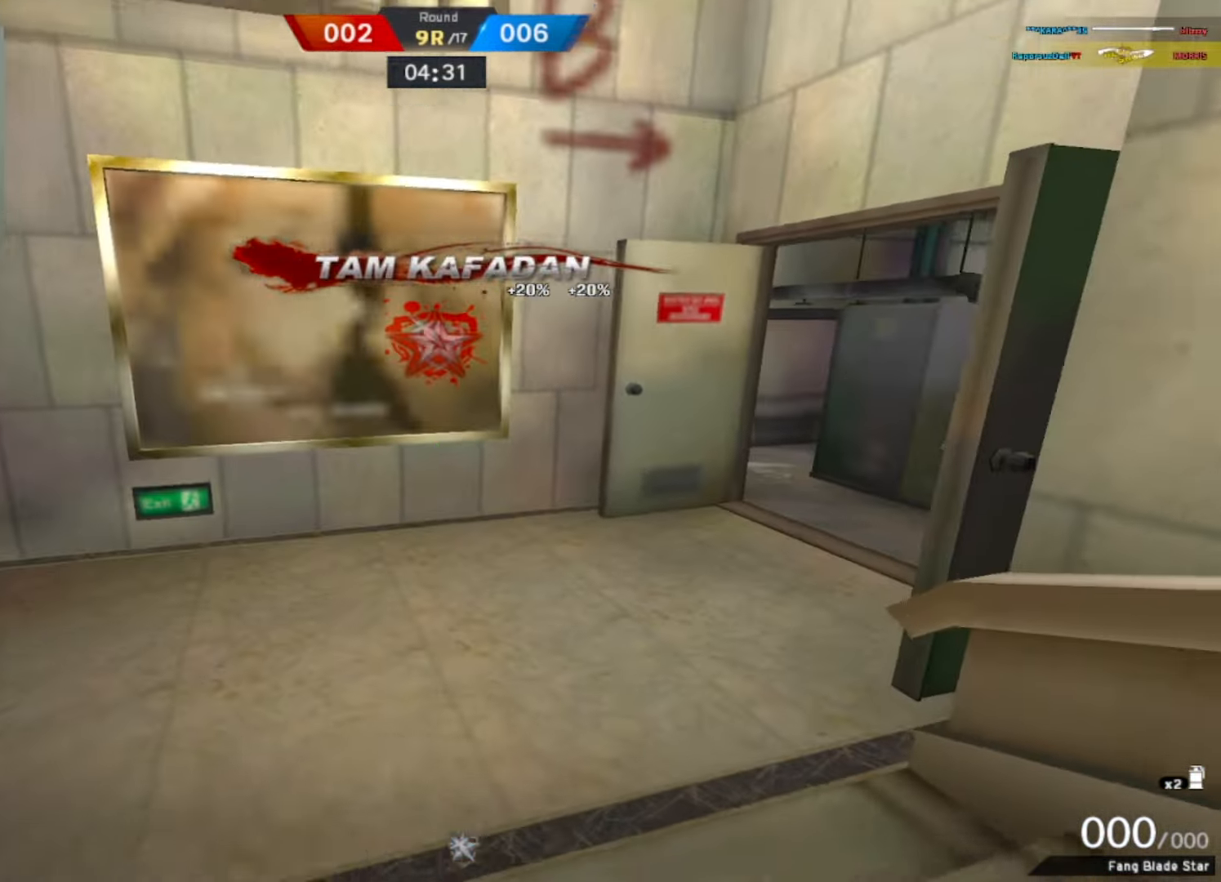
{"keys": ["w"], "mouse": ["right"], "events": [[500, "mouse_right", "down"]]}
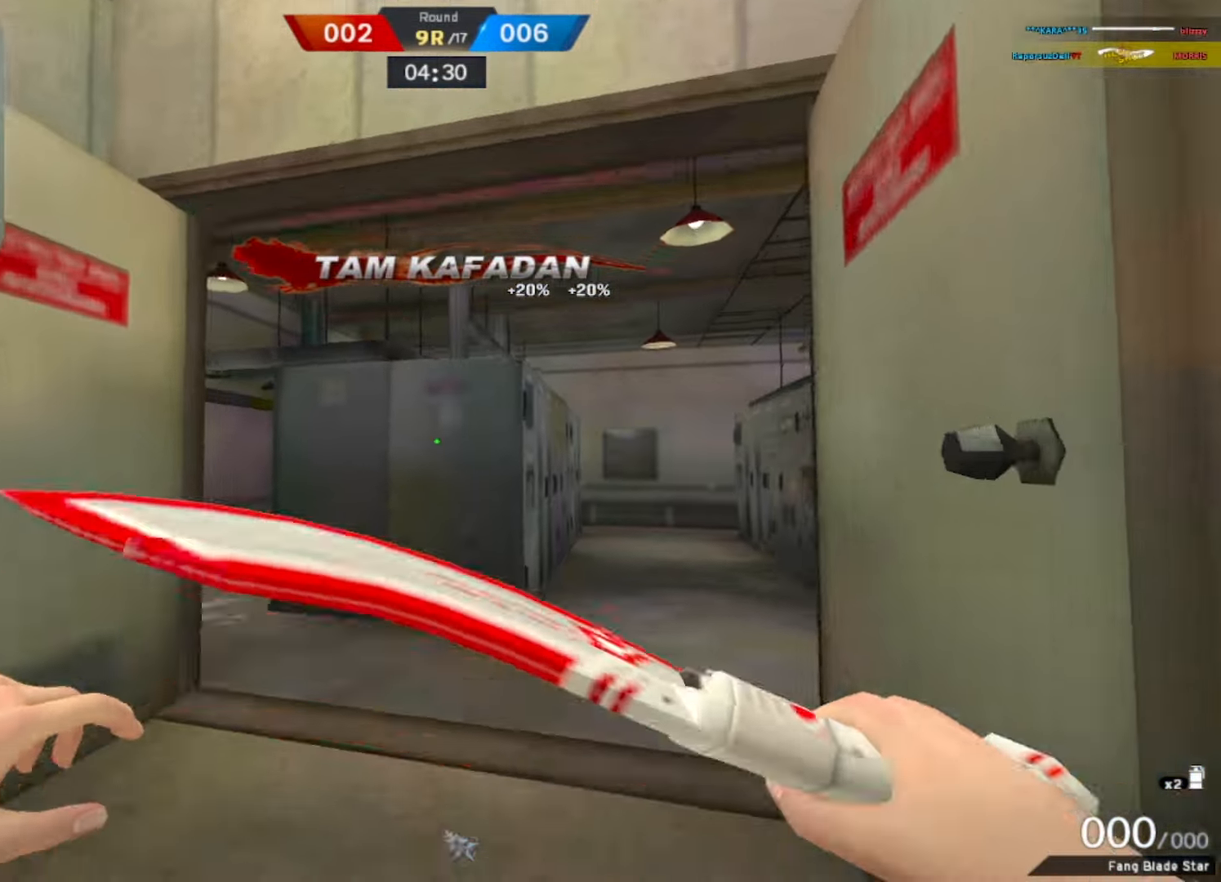
{"keys": ["w"], "mouse": [], "events": [[150, "mouse_right", "up"]]}
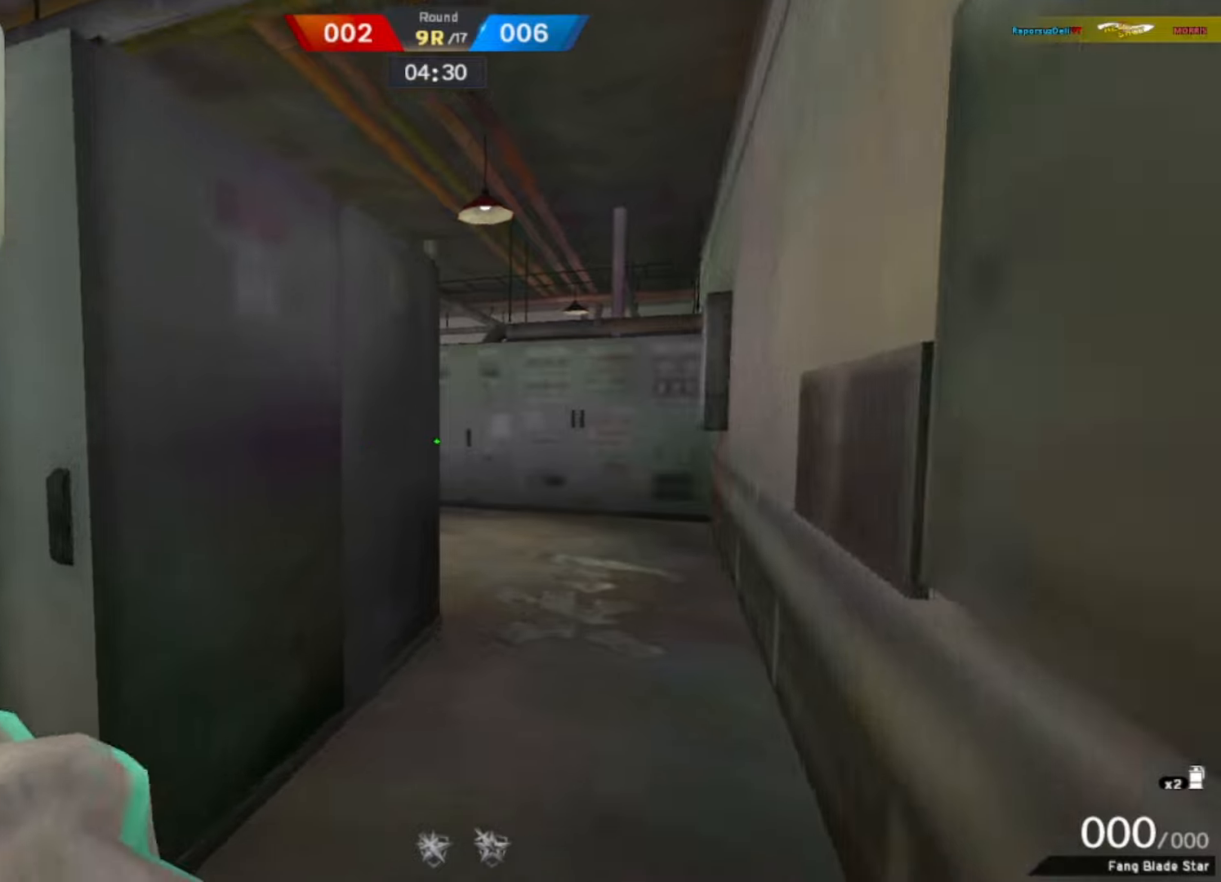
{"keys": ["q", "w"], "mouse": [], "events": [[250, "d", "down"], [300, "q", "down"], [400, "q", "up"], [433, "q", "down"], [483, "d", "up"]]}
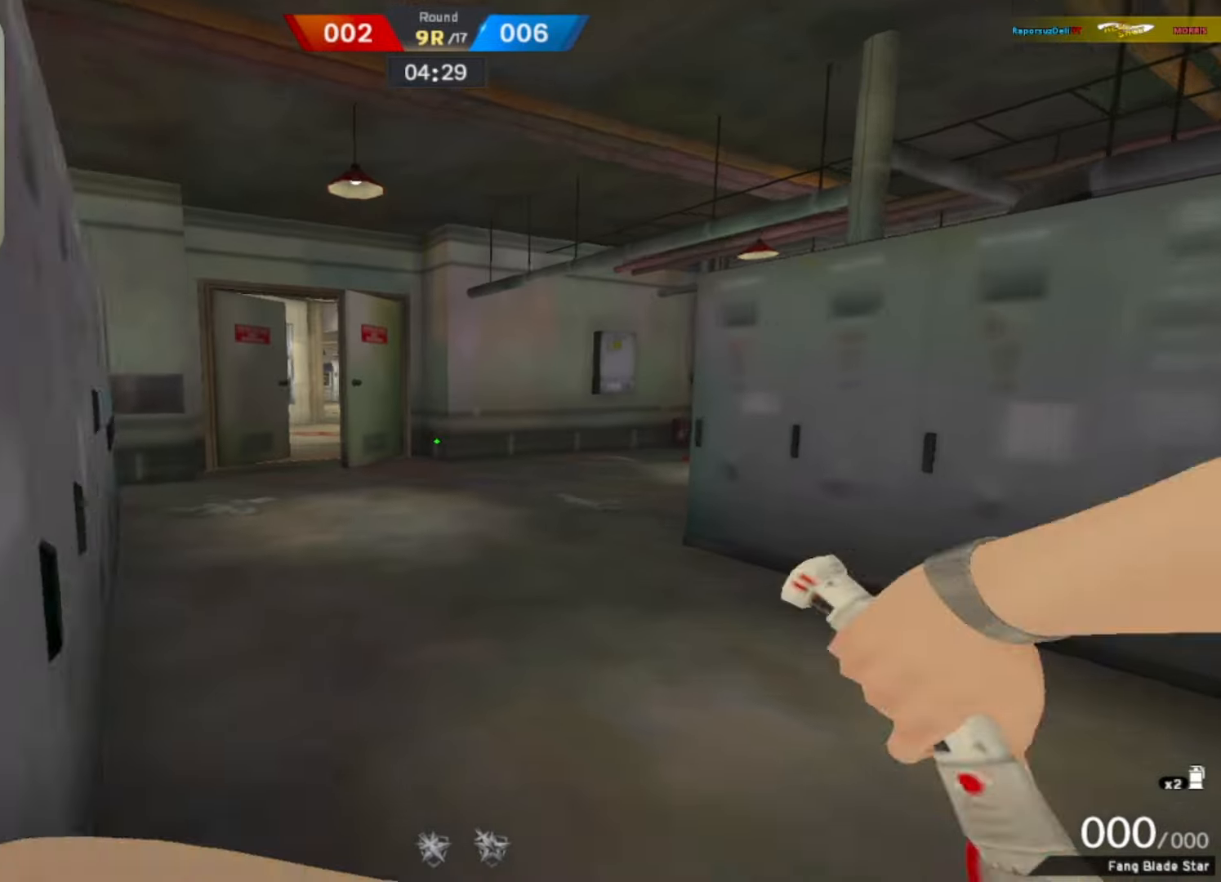
{"keys": ["w"], "mouse": [], "events": [[83, "q", "up"]]}
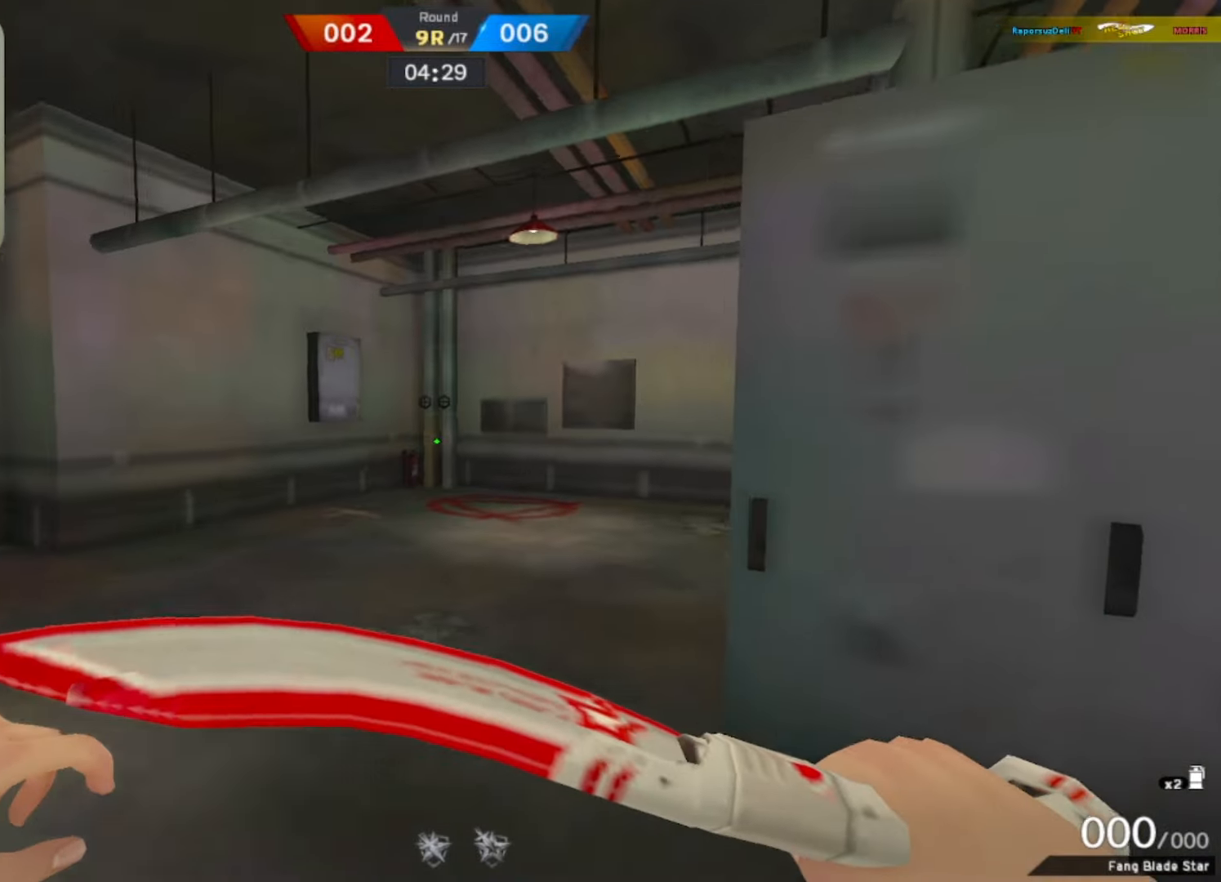
{"keys": ["a", "w"], "mouse": [], "events": [[200, "mouse_right", "down"], [333, "mouse_right", "up"], [466, "a", "down"]]}
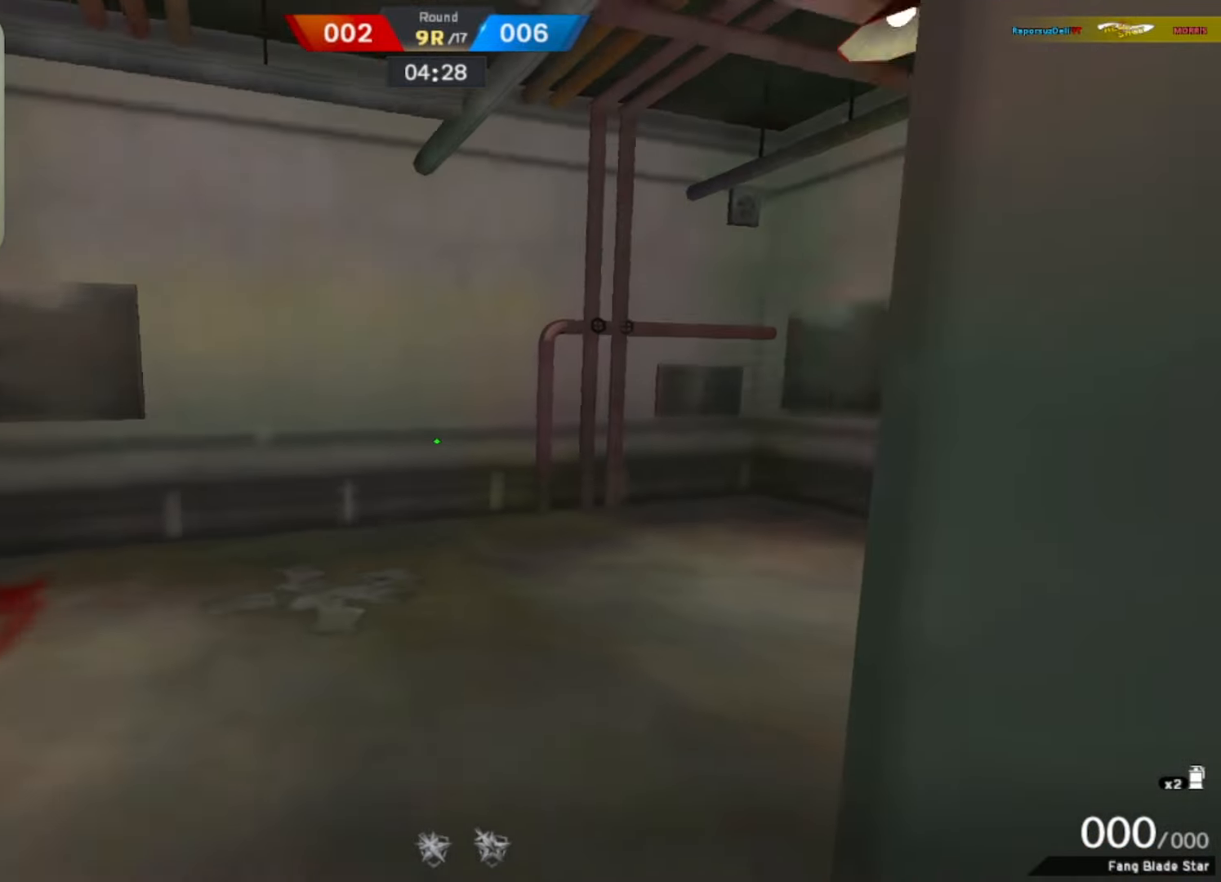
{"keys": ["w"], "mouse": [], "events": [[200, "a", "up"]]}
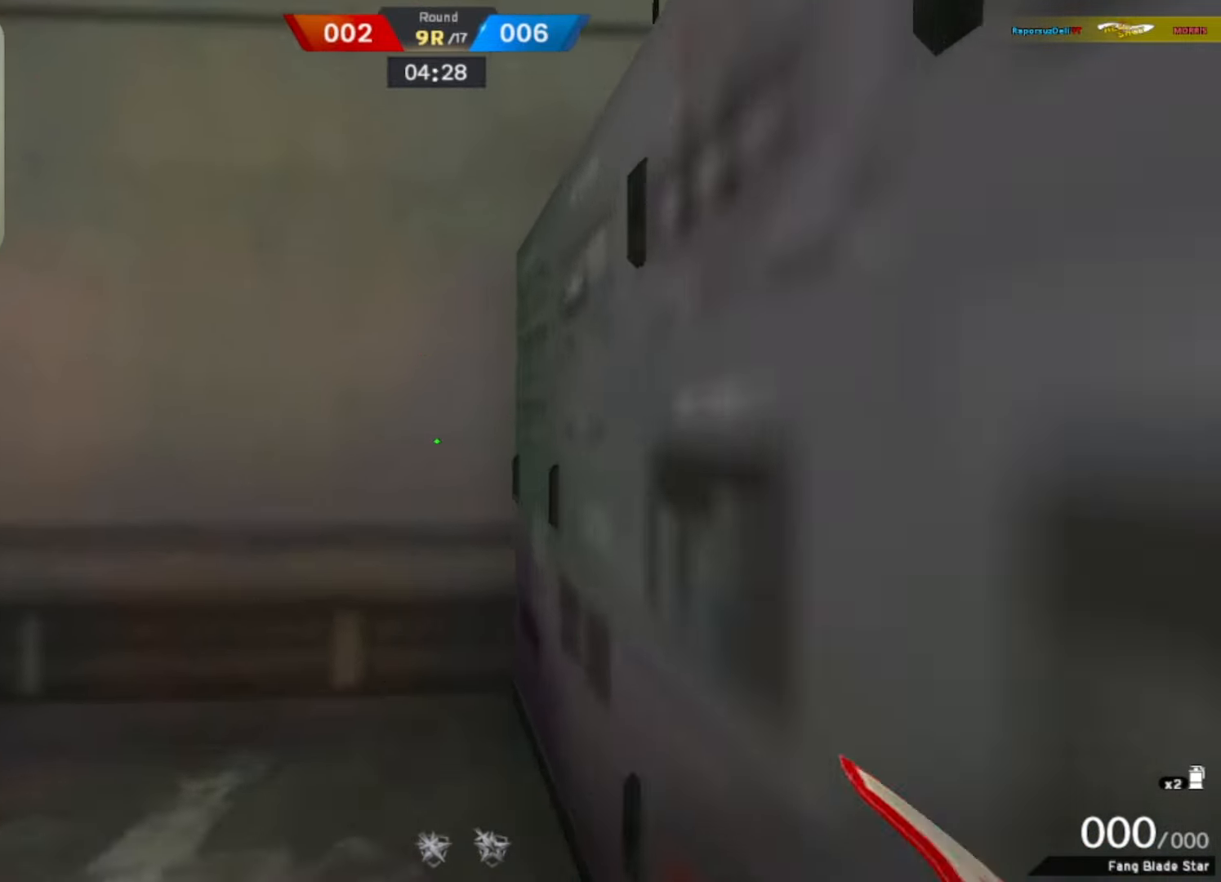
{"keys": ["w"], "mouse": [], "events": [[83, "f", "down"], [233, "f", "up"], [283, "q", "down"], [450, "q", "up"]]}
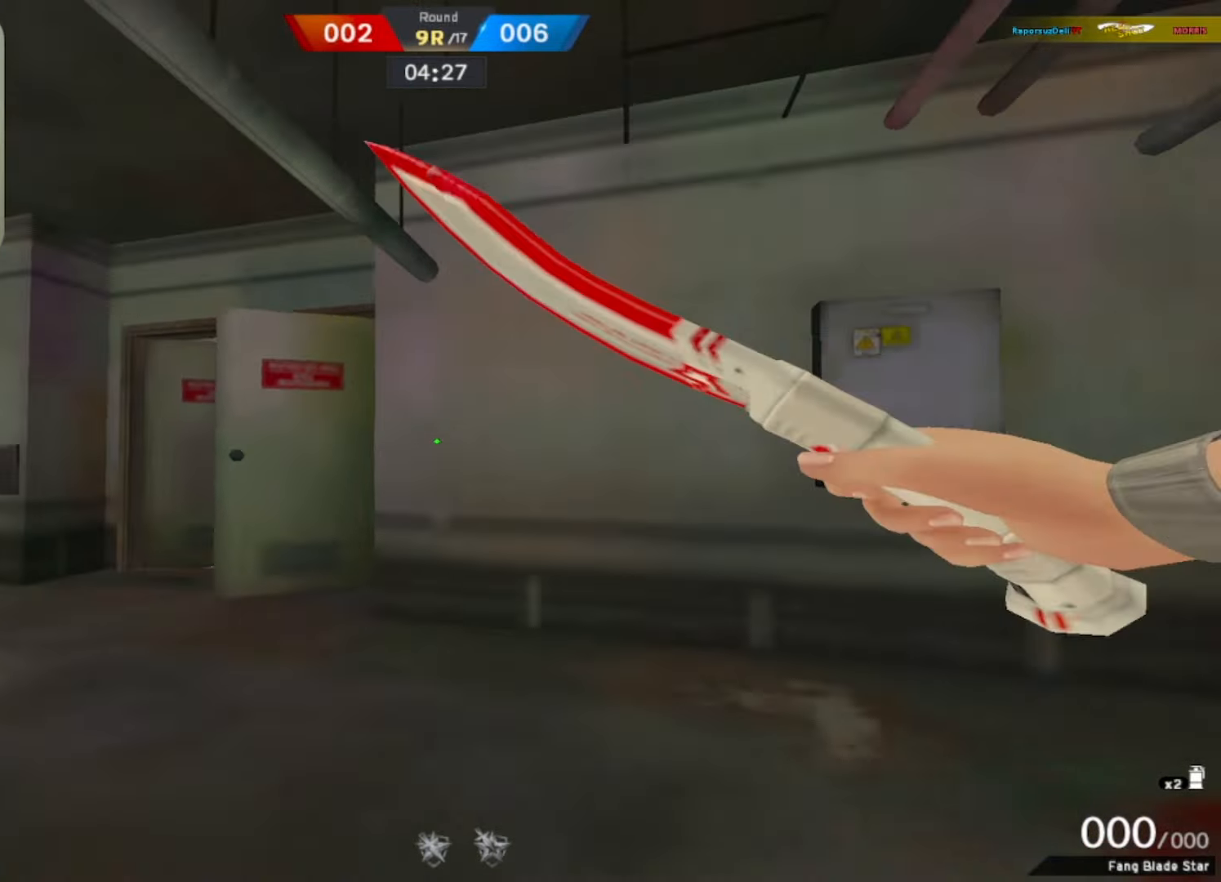
{"keys": ["tab", "w"], "mouse": [], "events": [[100, "tab", "down"], [200, "mouse_right", "down"], [383, "mouse_right", "up"]]}
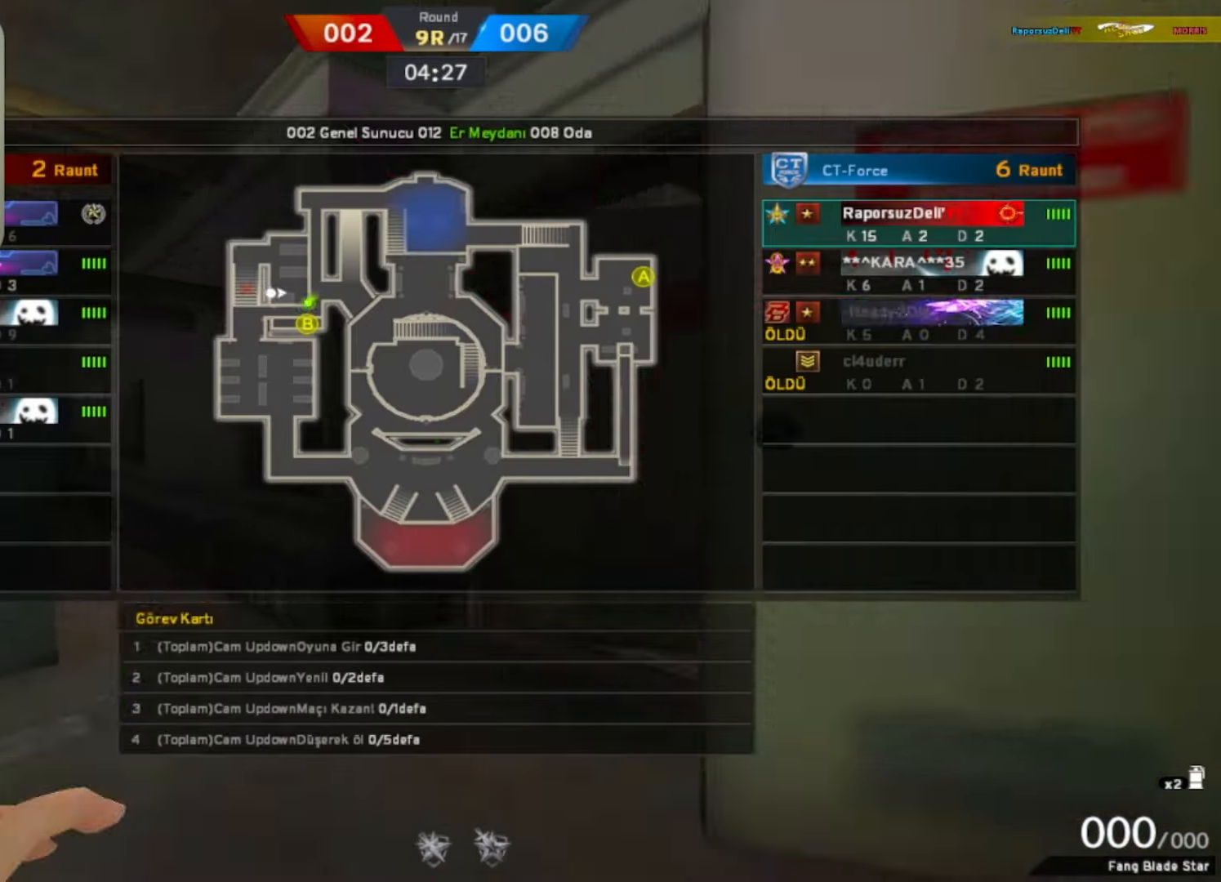
{"keys": ["w"], "mouse": [], "events": [[66, "tab", "up"]]}
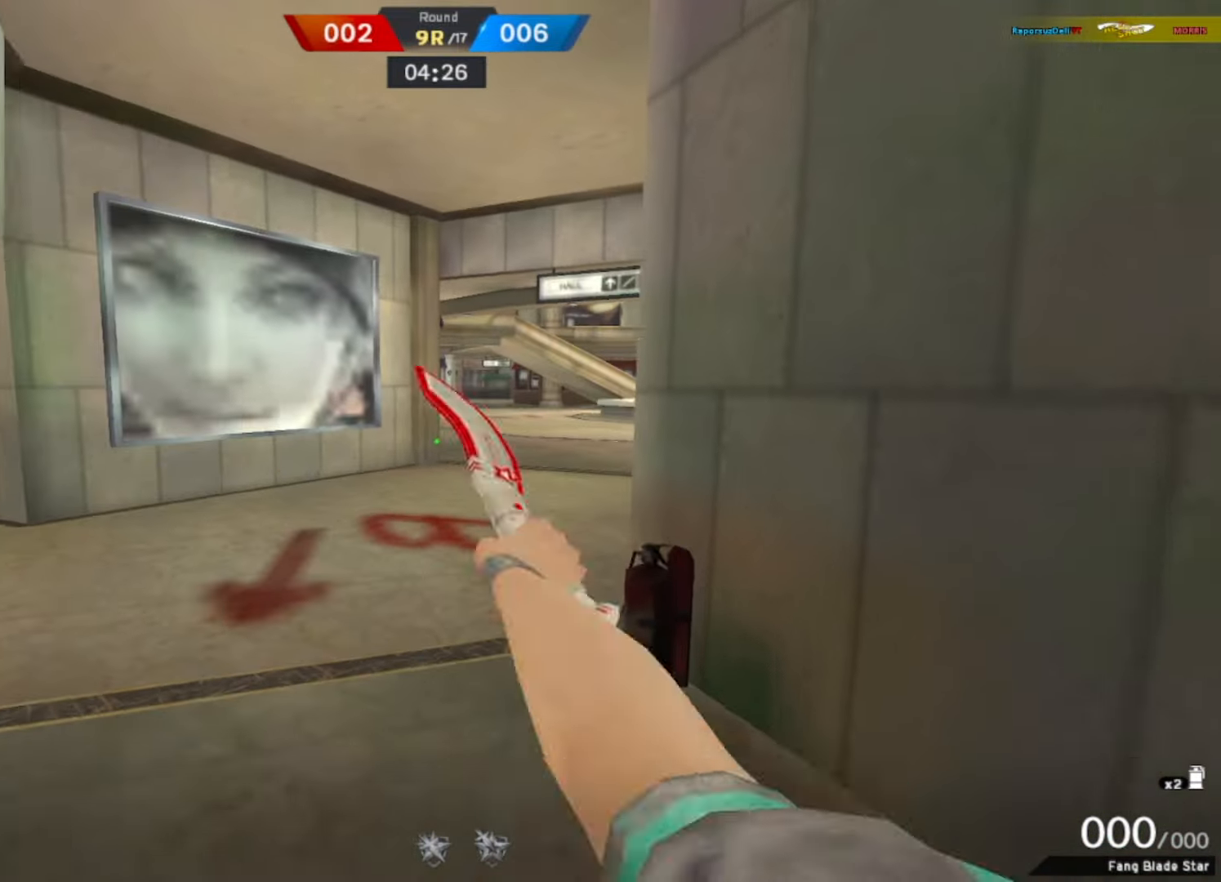
{"keys": ["d", "w"], "mouse": [], "events": [[83, "q", "down"], [133, "q", "up"], [216, "q", "down"], [366, "q", "up"], [416, "d", "down"]]}